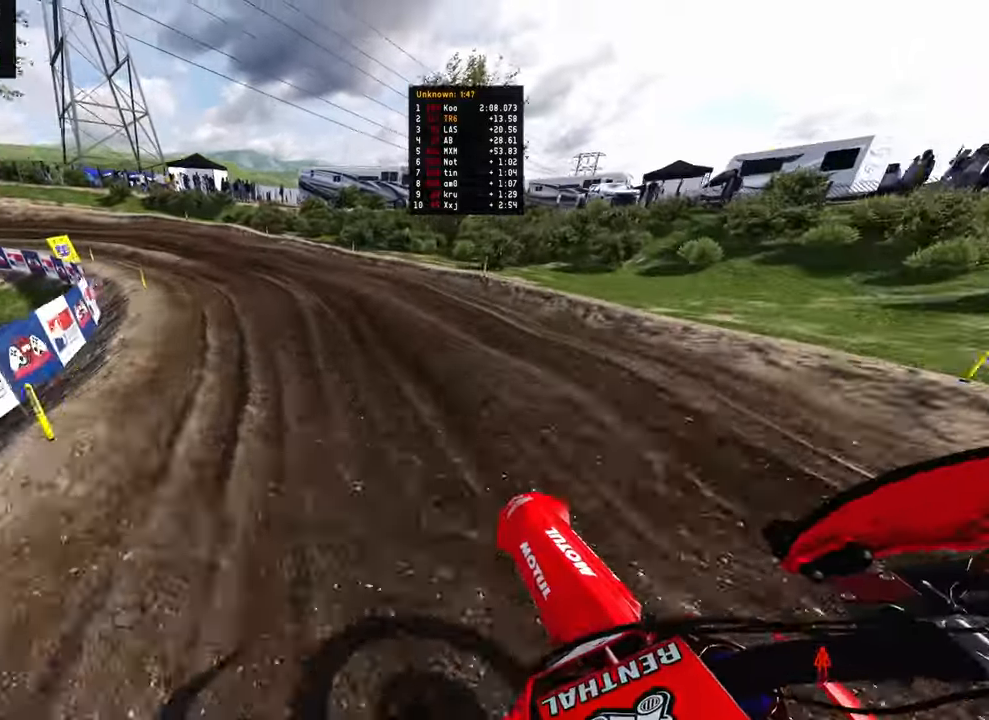
Gameplay with a controller (PlayStation layout); each line is a JSON object with the inputs held at the frame after it (dt_ms = milliseconds from this image to that frame). "events" lists button and stick changes between this image and that frame as [ms after this image, input, new state], when the widget could be followed in between.
{"dt_ms": 500, "buttons": [], "left_stick": "up-left", "right_stick": "down-right", "events": [[66, "R2", "down"], [300, "R2", "up"]]}
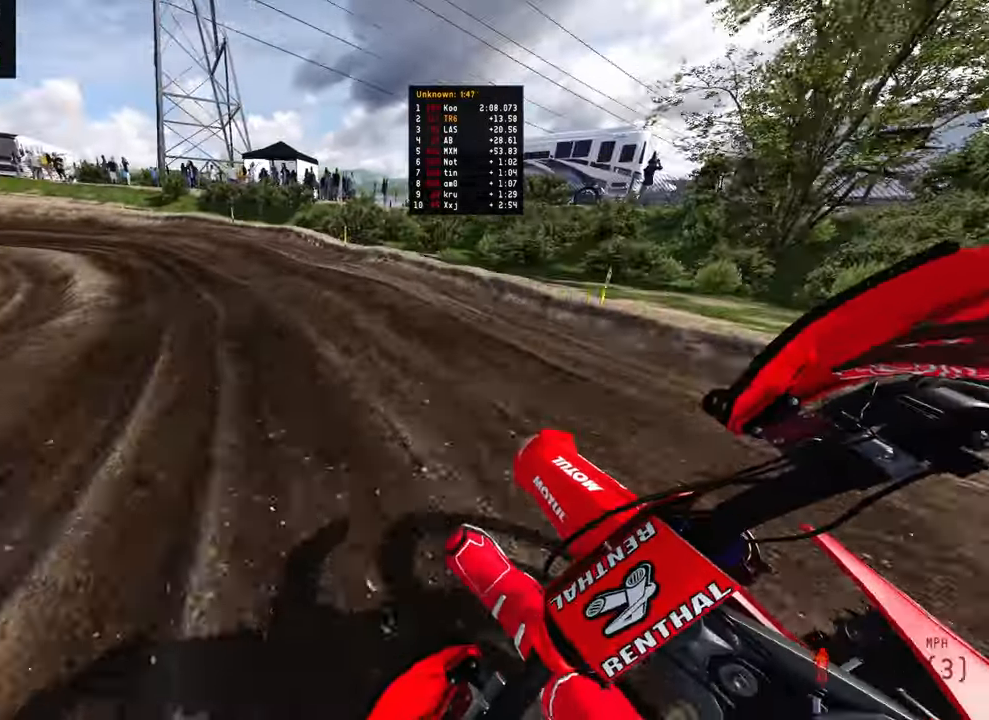
{"dt_ms": 500, "buttons": [], "left_stick": "up-left", "right_stick": "right", "events": [[150, "R2", "down"], [400, "R2", "up"], [450, "right_stick", "right"]]}
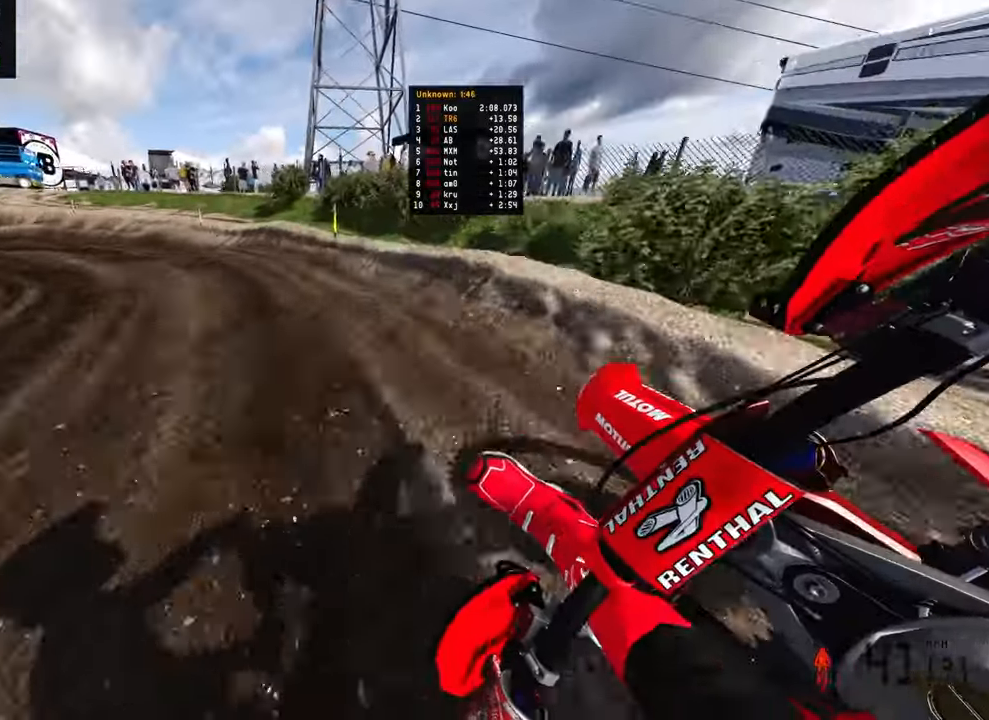
{"dt_ms": 500, "buttons": ["R2"], "left_stick": "up-left", "right_stick": "right", "events": [[50, "R2", "down"]]}
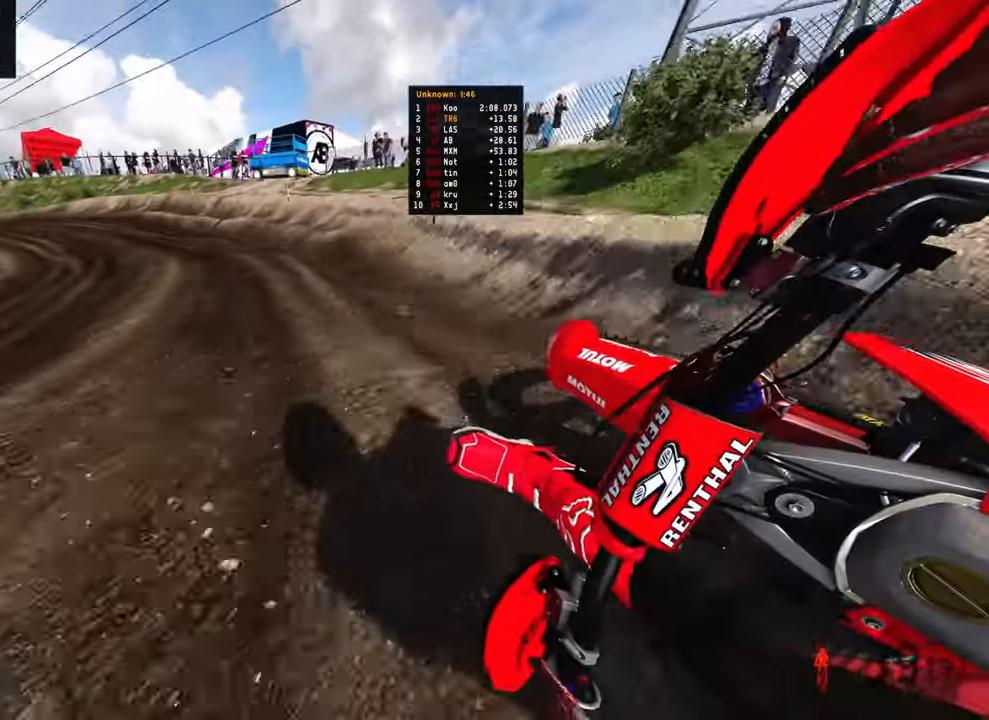
{"dt_ms": 500, "buttons": ["R2"], "left_stick": "up-left", "right_stick": "down-right", "events": [[400, "right_stick", "down-right"]]}
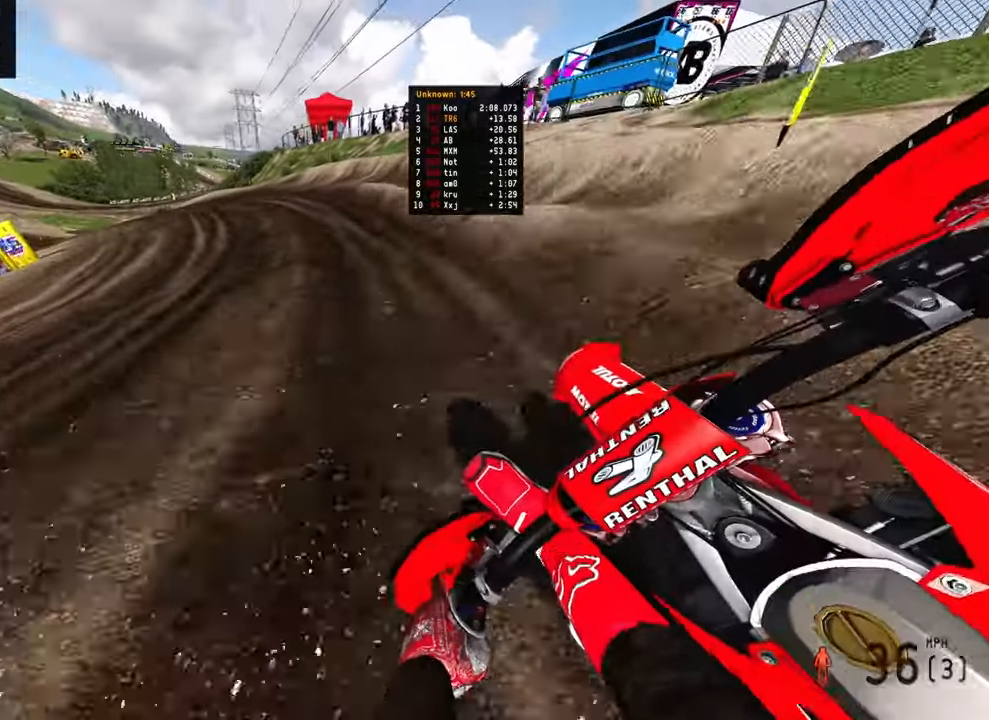
{"dt_ms": 500, "buttons": ["R2"], "left_stick": "up-left", "right_stick": "down-right", "events": [[166, "R2", "up"], [250, "R2", "down"]]}
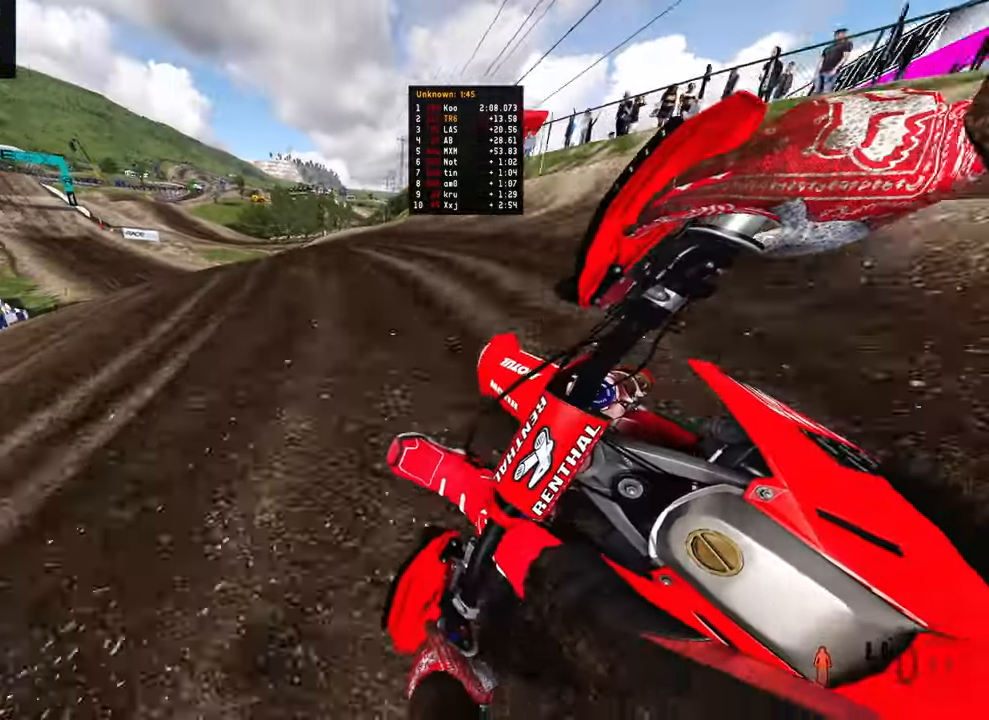
{"dt_ms": 500, "buttons": ["R2"], "left_stick": "up-left", "right_stick": "down-right", "events": []}
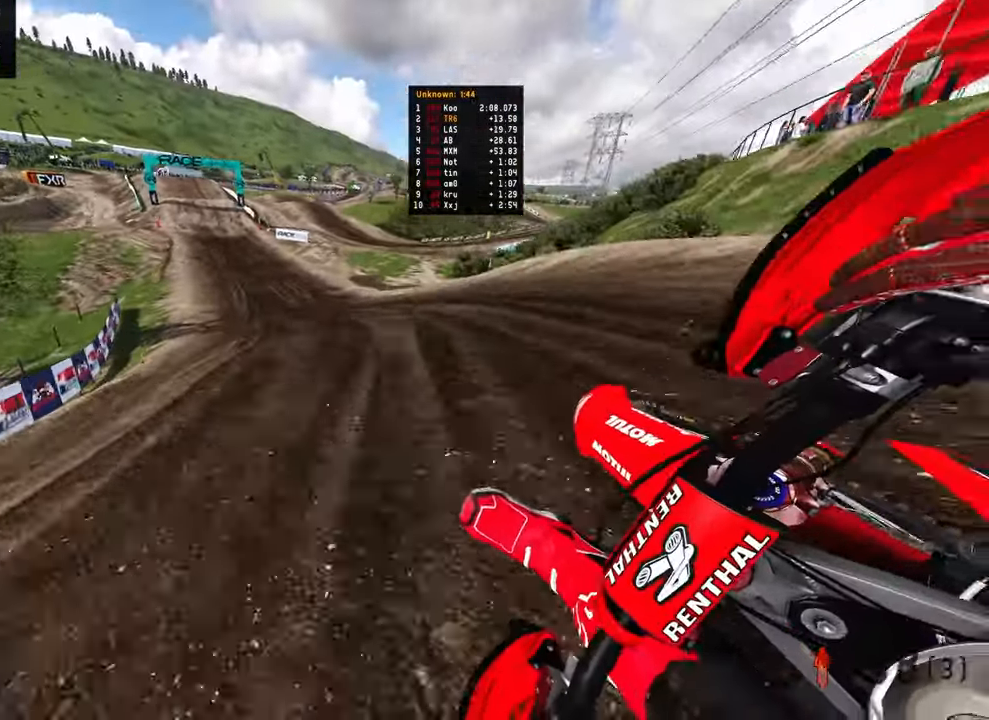
{"dt_ms": 500, "buttons": ["R2"], "left_stick": "up-left", "right_stick": "down", "events": [[216, "right_stick", "right"], [483, "right_stick", "down"]]}
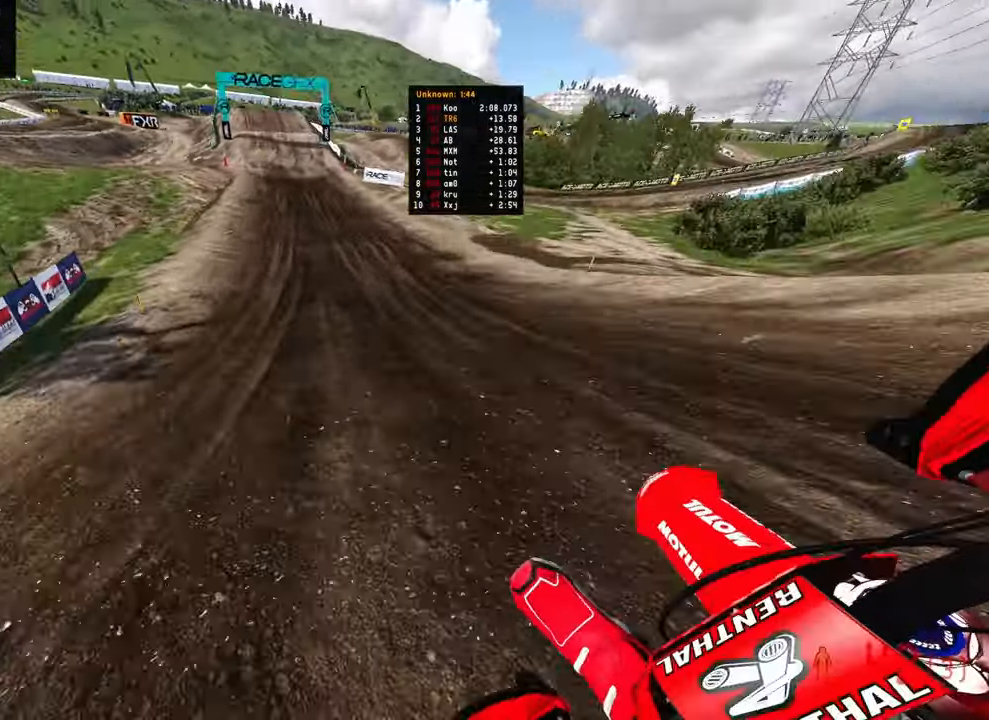
{"dt_ms": 500, "buttons": ["R2"], "left_stick": "up", "right_stick": "down", "events": [[50, "left_stick", "up"]]}
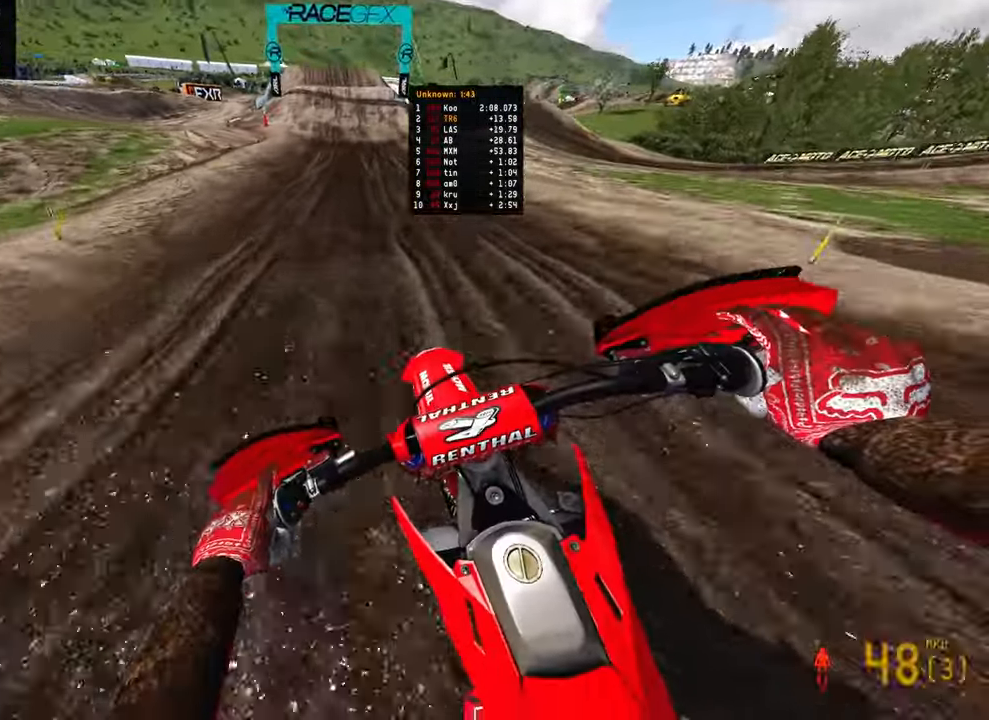
{"dt_ms": 500, "buttons": ["R2"], "left_stick": "center", "right_stick": "down", "events": [[316, "left_stick", "center"]]}
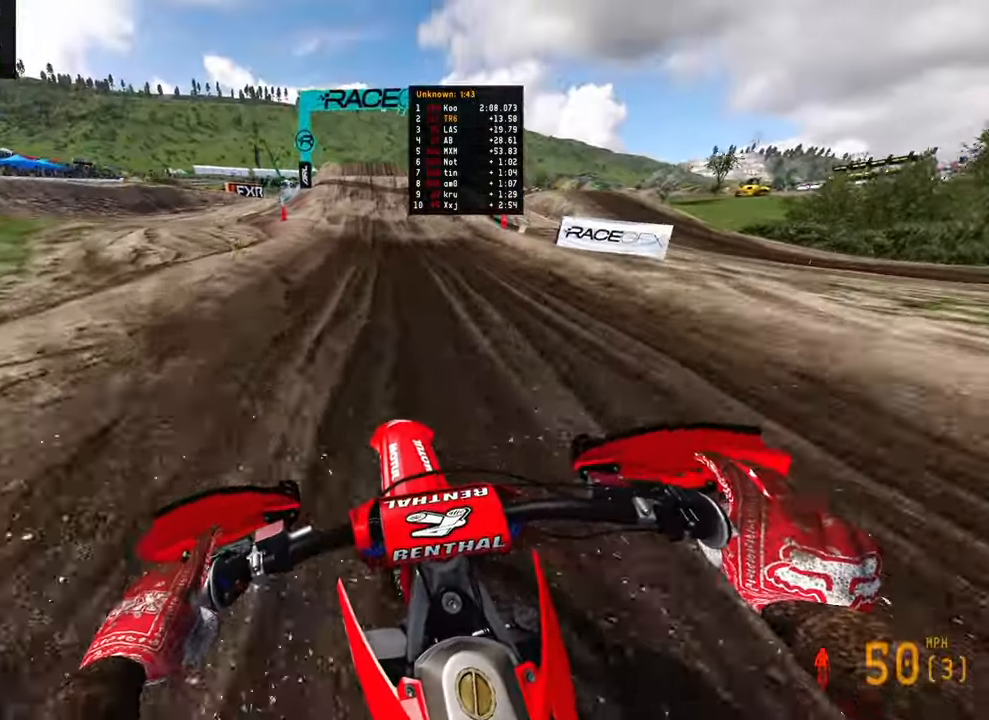
{"dt_ms": 500, "buttons": ["R2"], "left_stick": "center", "right_stick": "down", "events": []}
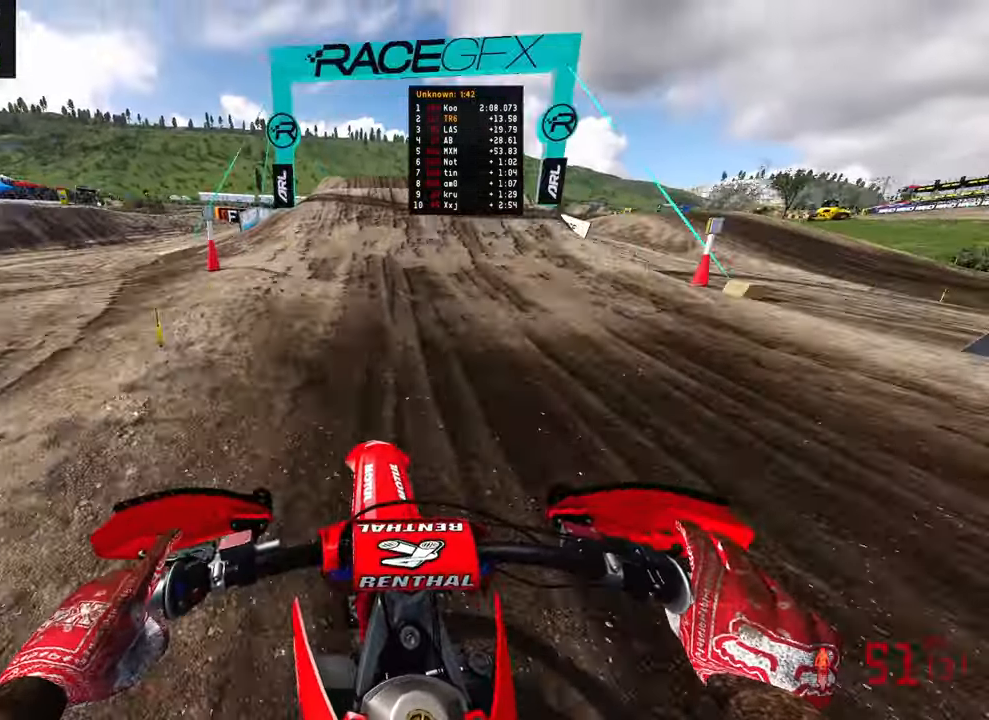
{"dt_ms": 500, "buttons": ["R2"], "left_stick": "right", "right_stick": "up-right", "events": [[316, "right_stick", "up-right"], [483, "left_stick", "right"]]}
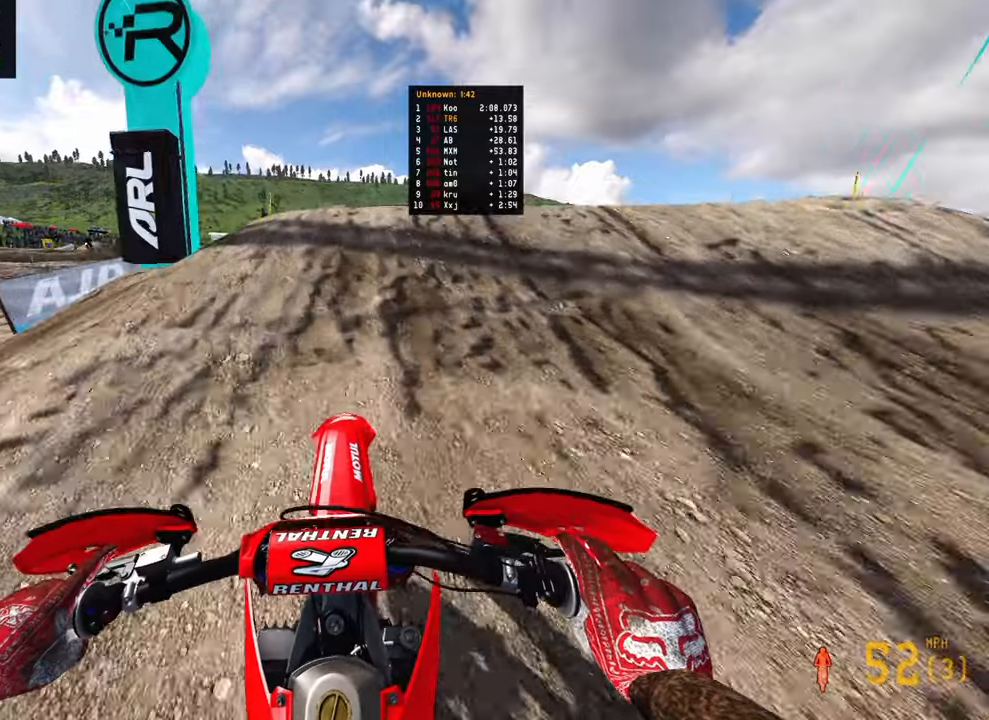
{"dt_ms": 500, "buttons": ["R2"], "left_stick": "left", "right_stick": "down-left", "events": [[16, "right_stick", "center"], [66, "R3", "down"], [116, "right_stick", "down-left"], [166, "R3", "up"], [266, "R3", "down"], [333, "left_stick", "center"], [350, "R3", "up"], [433, "left_stick", "left"]]}
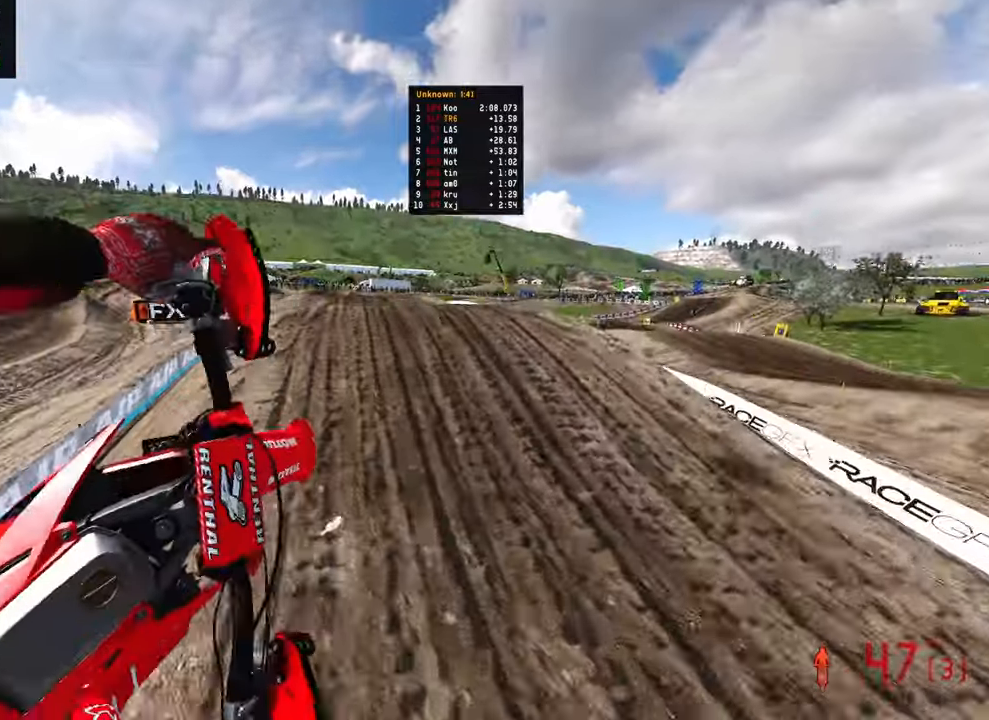
{"dt_ms": 500, "buttons": ["R2"], "left_stick": "left", "right_stick": "up", "events": [[16, "right_stick", "left"], [116, "right_stick", "up-left"], [466, "right_stick", "up"]]}
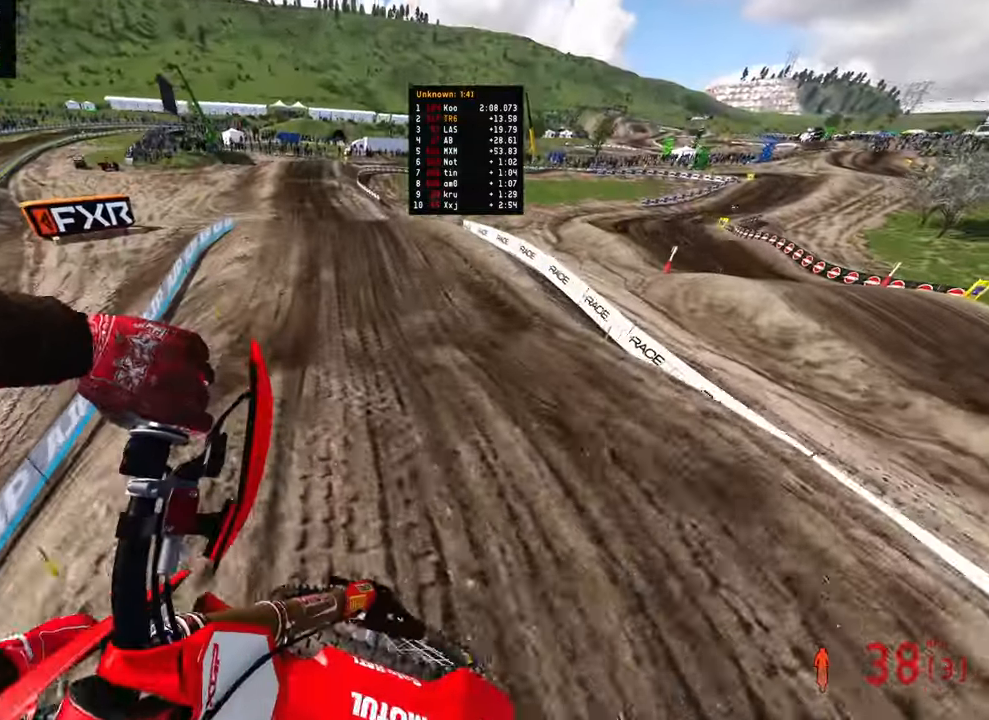
{"dt_ms": 500, "buttons": ["R2"], "left_stick": "left", "right_stick": "up", "events": []}
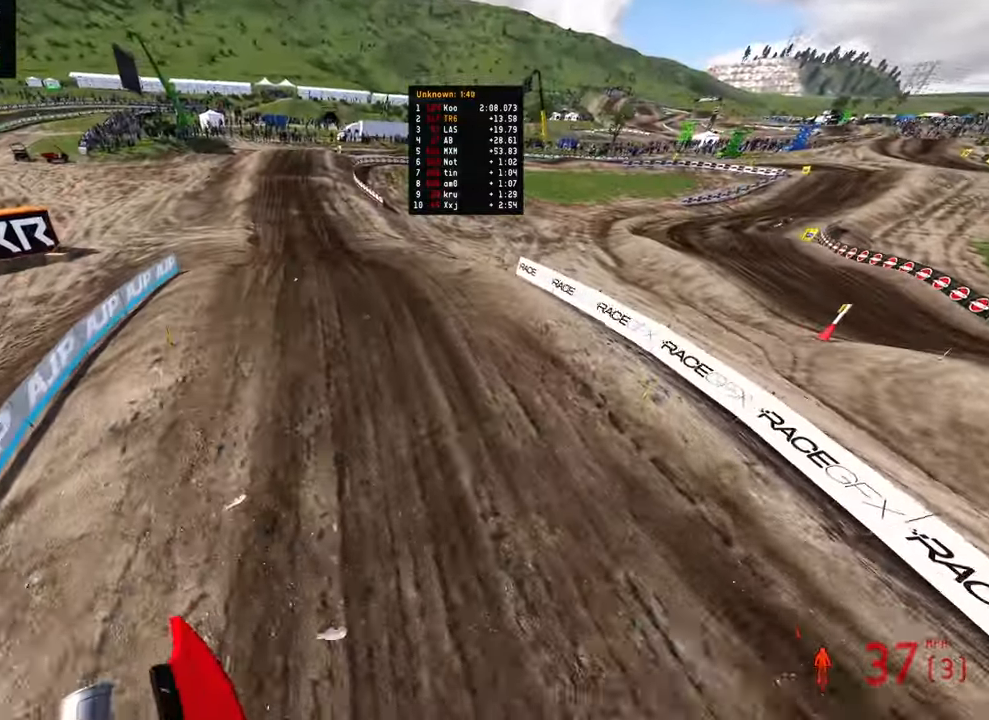
{"dt_ms": 500, "buttons": ["R2"], "left_stick": "up-left", "right_stick": "up", "events": [[216, "R3", "down"], [316, "left_stick", "up-left"], [333, "R3", "up"]]}
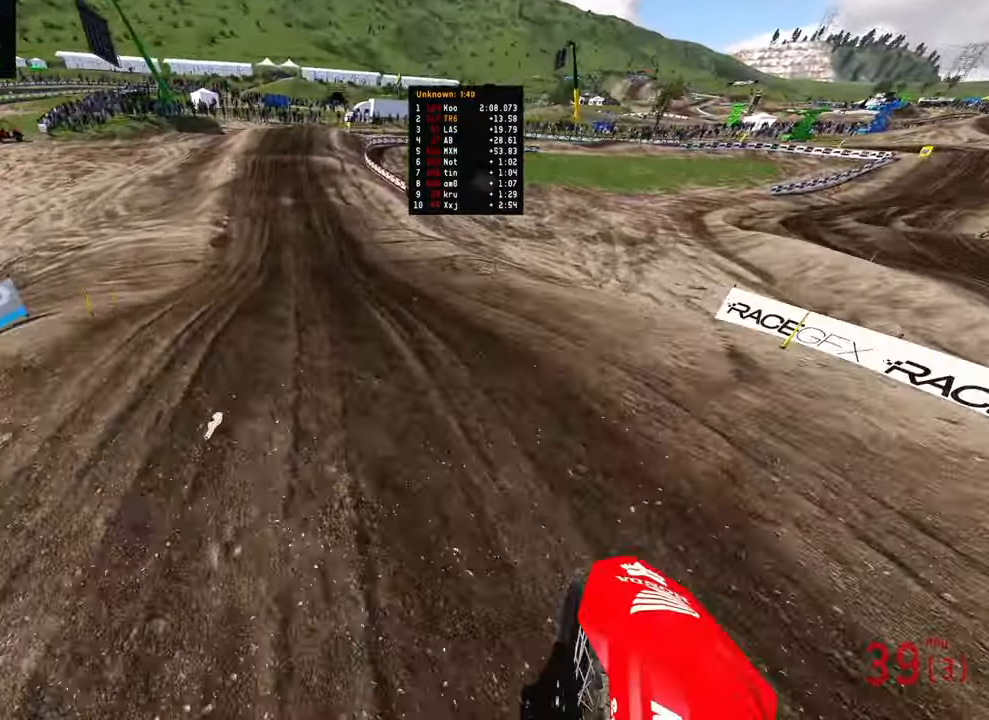
{"dt_ms": 500, "buttons": ["R2"], "left_stick": "up", "right_stick": "up", "events": [[200, "R3", "down"], [200, "right_stick", "up-left"], [316, "R3", "up"], [316, "left_stick", "up"], [316, "right_stick", "up"]]}
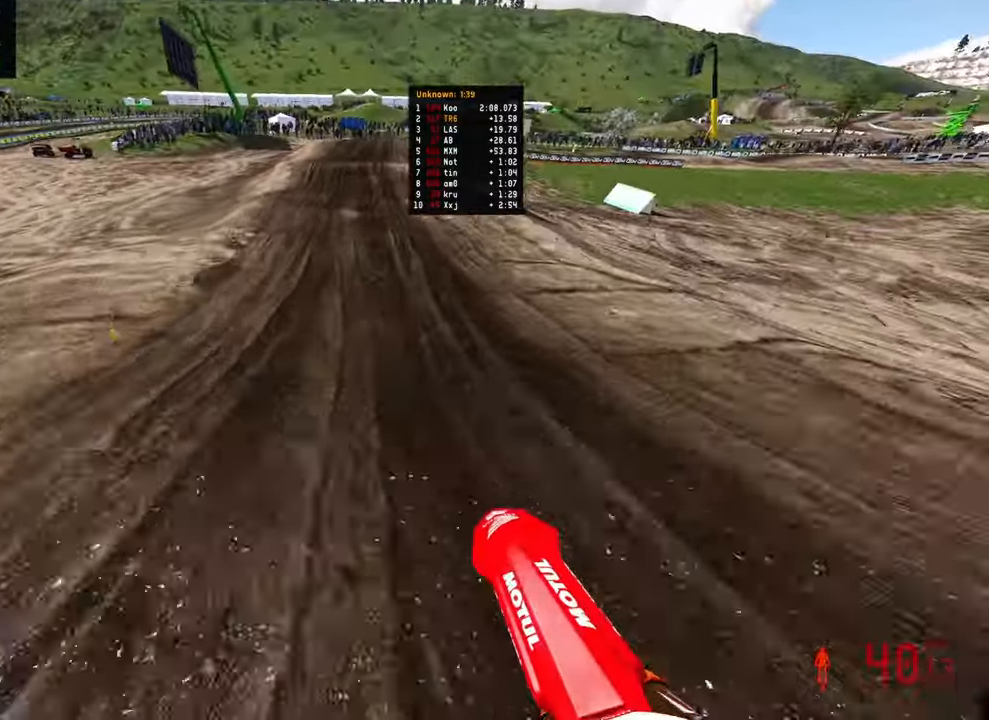
{"dt_ms": 500, "buttons": ["R2"], "left_stick": "up-right", "right_stick": "up-left", "events": [[200, "right_stick", "center"], [283, "right_stick", "down-left"], [366, "left_stick", "up-right"], [416, "right_stick", "up-left"]]}
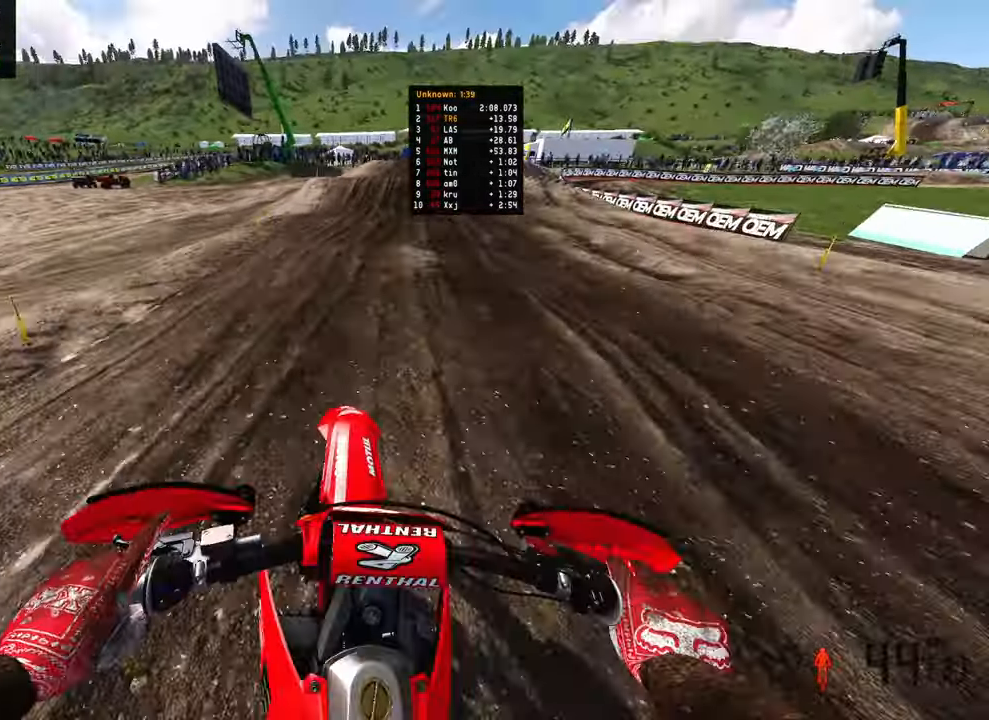
{"dt_ms": 500, "buttons": ["R2"], "left_stick": "up-right", "right_stick": "left", "events": [[233, "right_stick", "left"], [366, "R2", "up"], [483, "R2", "down"]]}
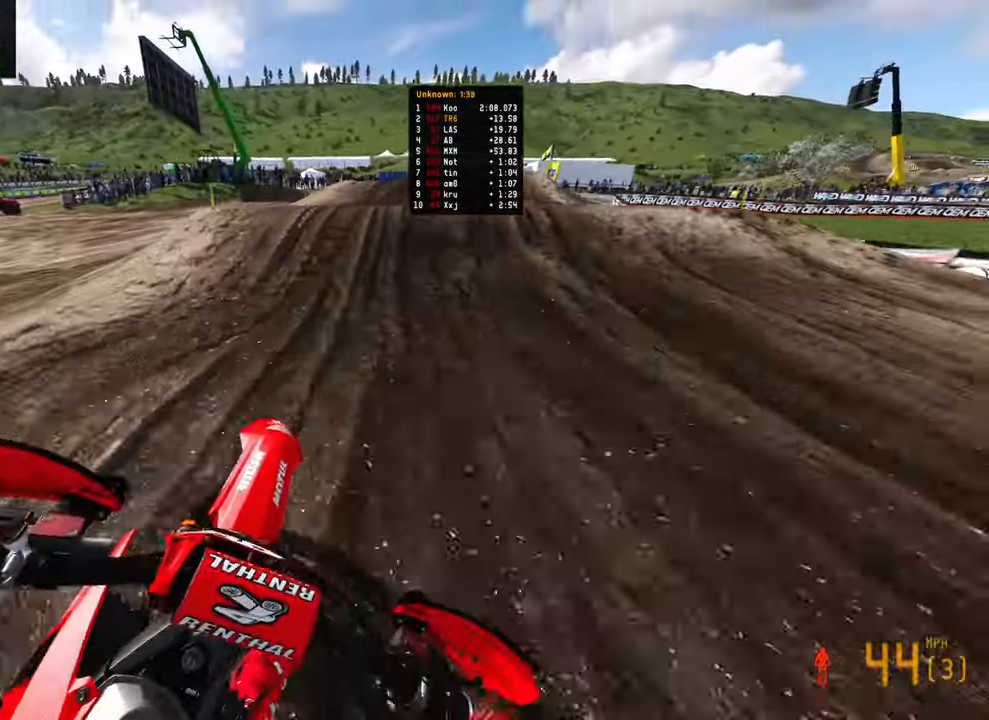
{"dt_ms": 500, "buttons": [], "left_stick": "up-right", "right_stick": "up-left", "events": [[333, "right_stick", "up-left"], [483, "R2", "up"]]}
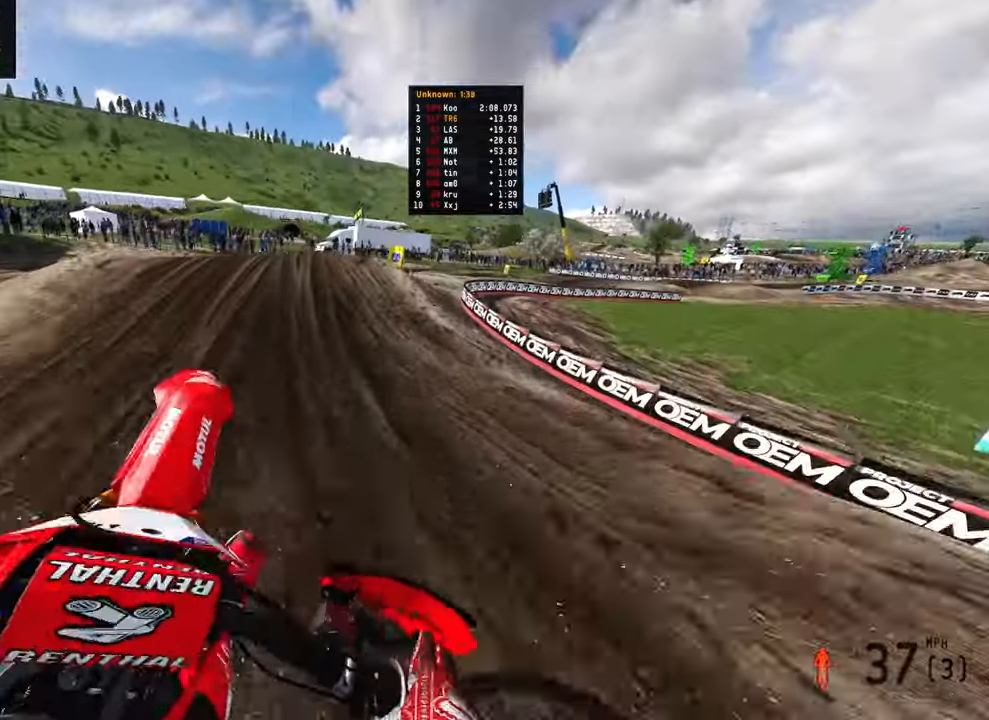
{"dt_ms": 500, "buttons": [], "left_stick": "up-right", "right_stick": "up-left", "events": []}
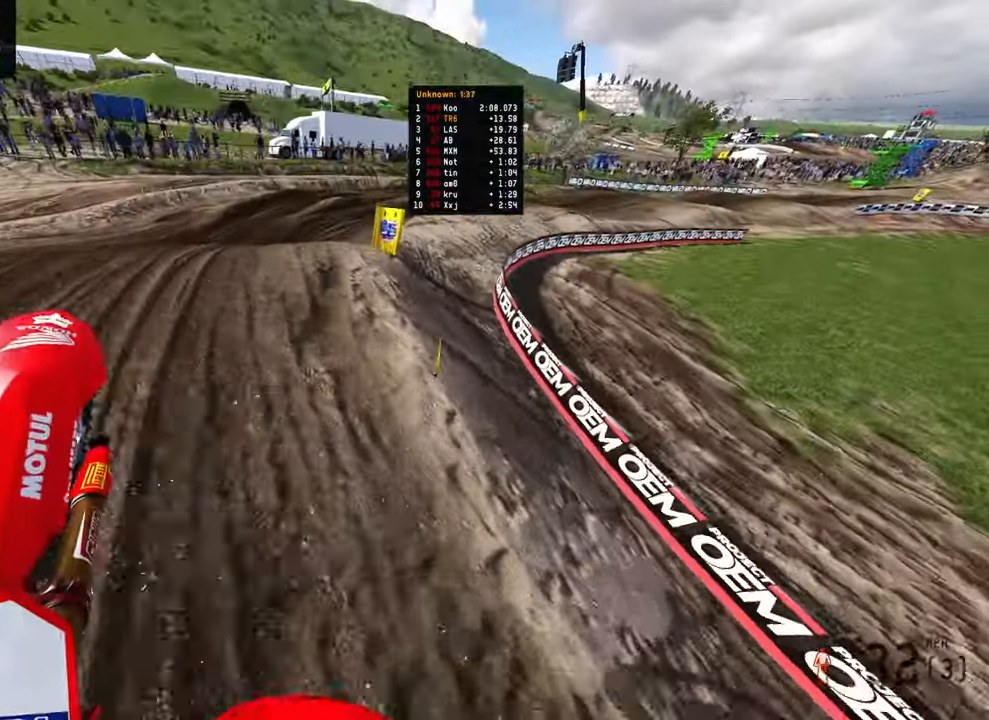
{"dt_ms": 1000, "buttons": ["R2"], "left_stick": "up-right", "right_stick": "up-left"}
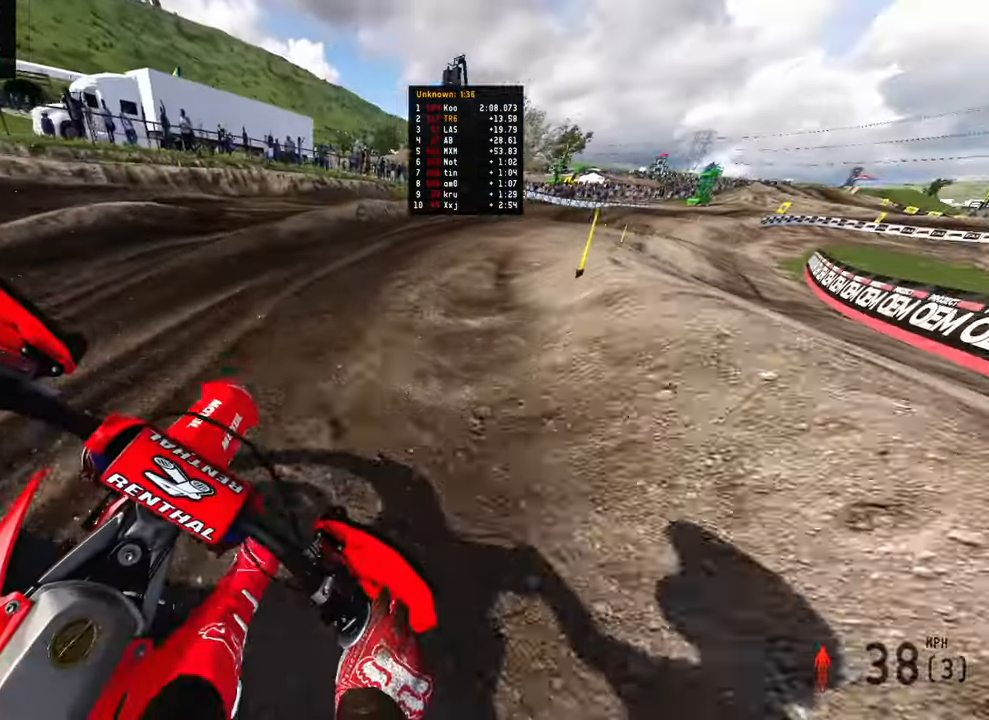
{"dt_ms": 500, "buttons": ["R2"], "left_stick": "up-right", "right_stick": "left"}
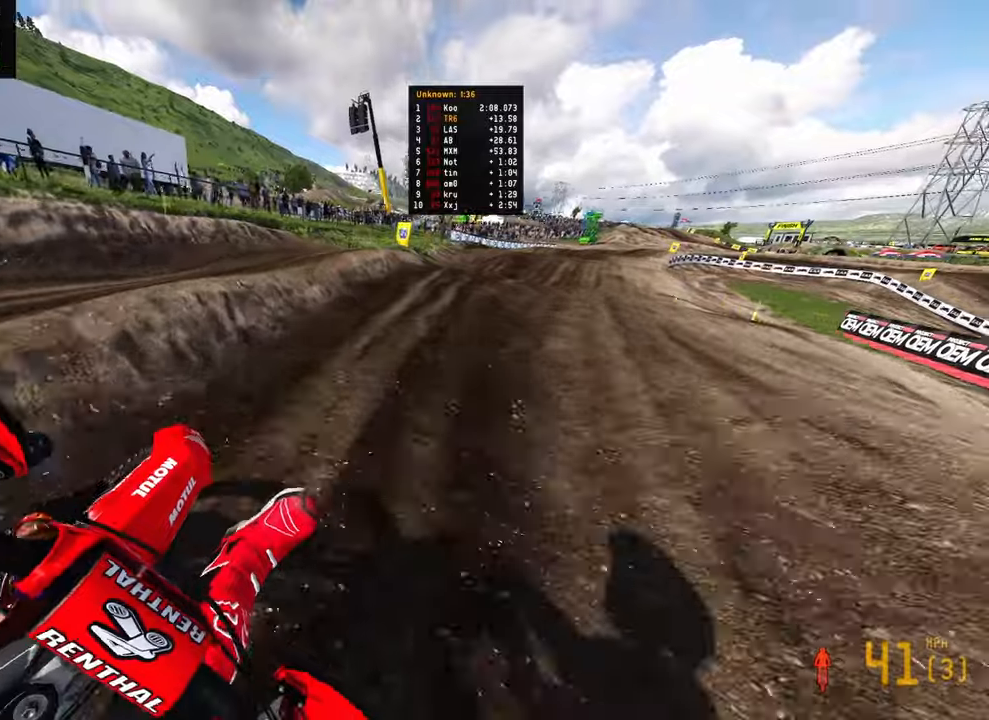
{"dt_ms": 500, "buttons": ["R2"], "left_stick": "up", "right_stick": "up-left", "events": [[116, "right_stick", "up-left"], [283, "right_stick", "left"], [350, "left_stick", "up"], [483, "right_stick", "up-left"]]}
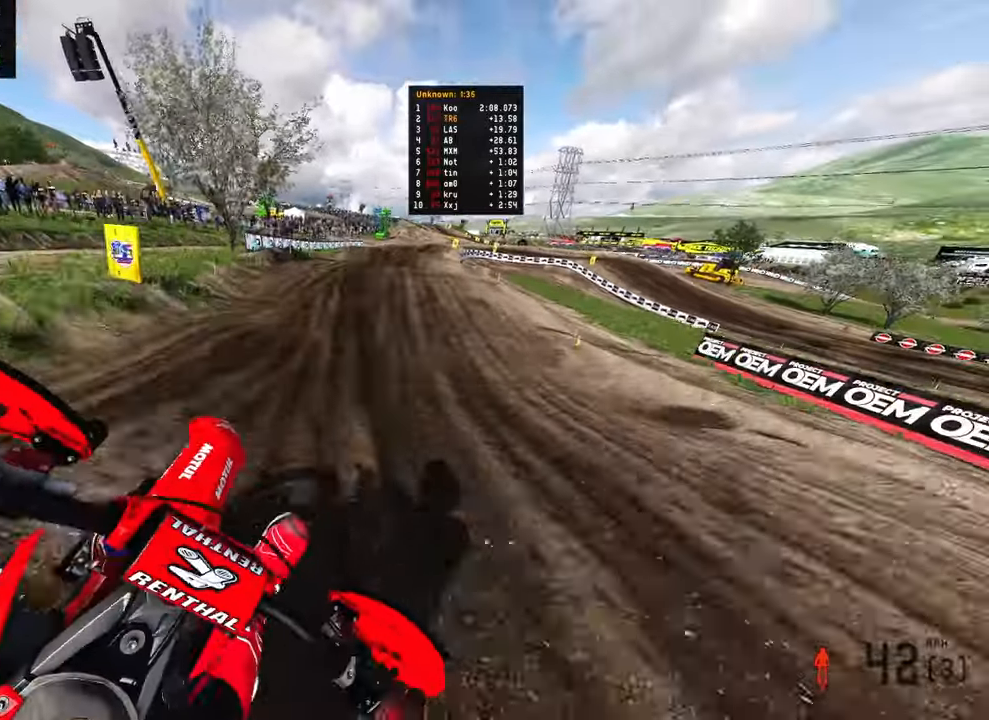
{"dt_ms": 500, "buttons": ["R2"], "left_stick": "up", "right_stick": "left", "events": [[483, "right_stick", "left"]]}
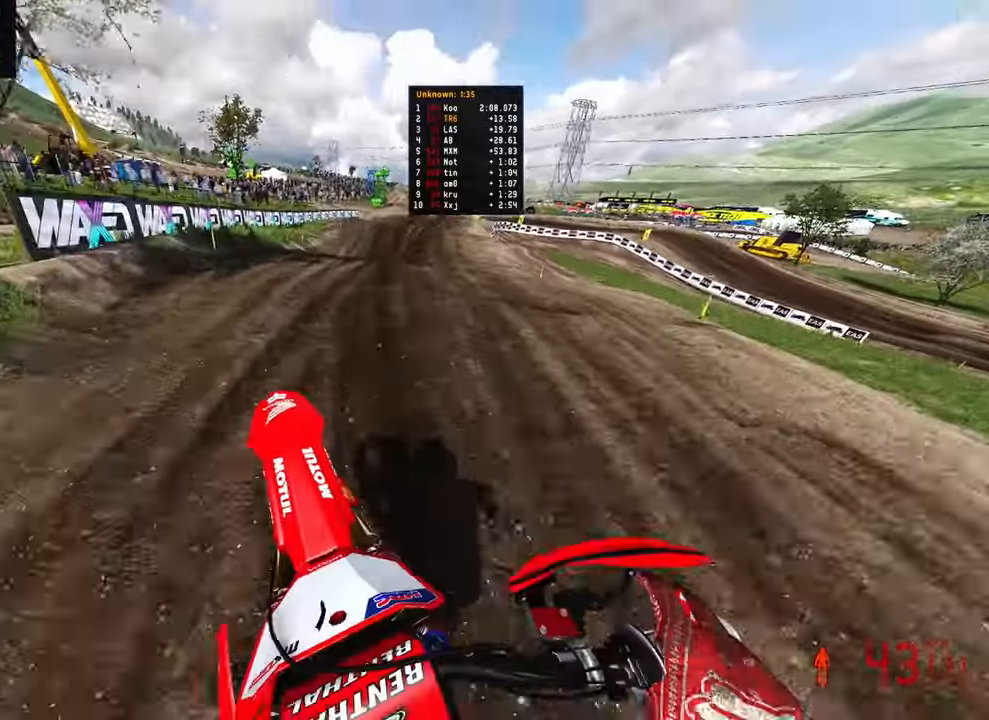
{"dt_ms": 500, "buttons": ["R2"], "left_stick": "up", "right_stick": "up-left", "events": [[333, "right_stick", "up-left"]]}
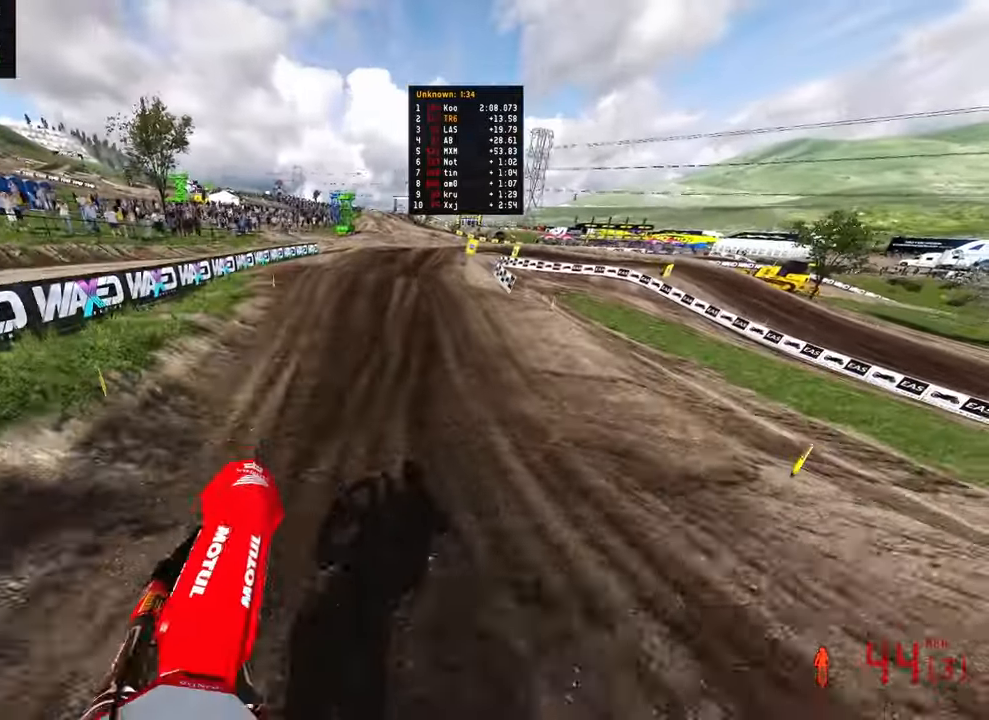
{"dt_ms": 500, "buttons": [], "left_stick": "up", "right_stick": "down-left", "events": [[316, "R2", "up"], [316, "right_stick", "left"], [433, "right_stick", "down-left"]]}
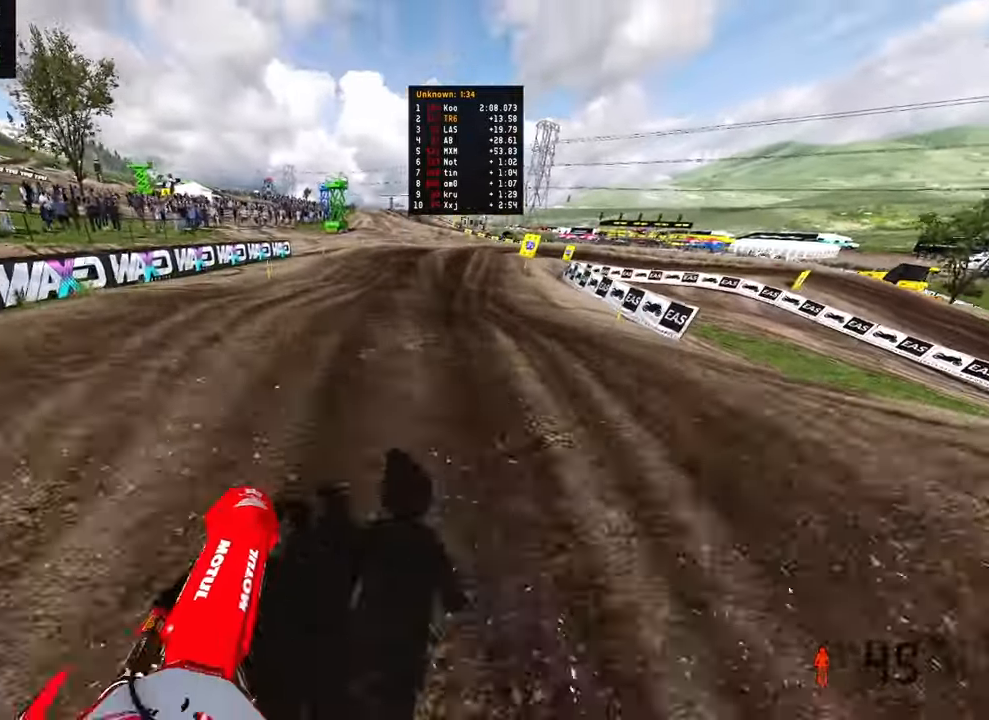
{"dt_ms": 500, "buttons": ["R2"], "left_stick": "up", "right_stick": "up-left", "events": [[166, "right_stick", "left"], [366, "right_stick", "up-left"], [450, "R2", "down"]]}
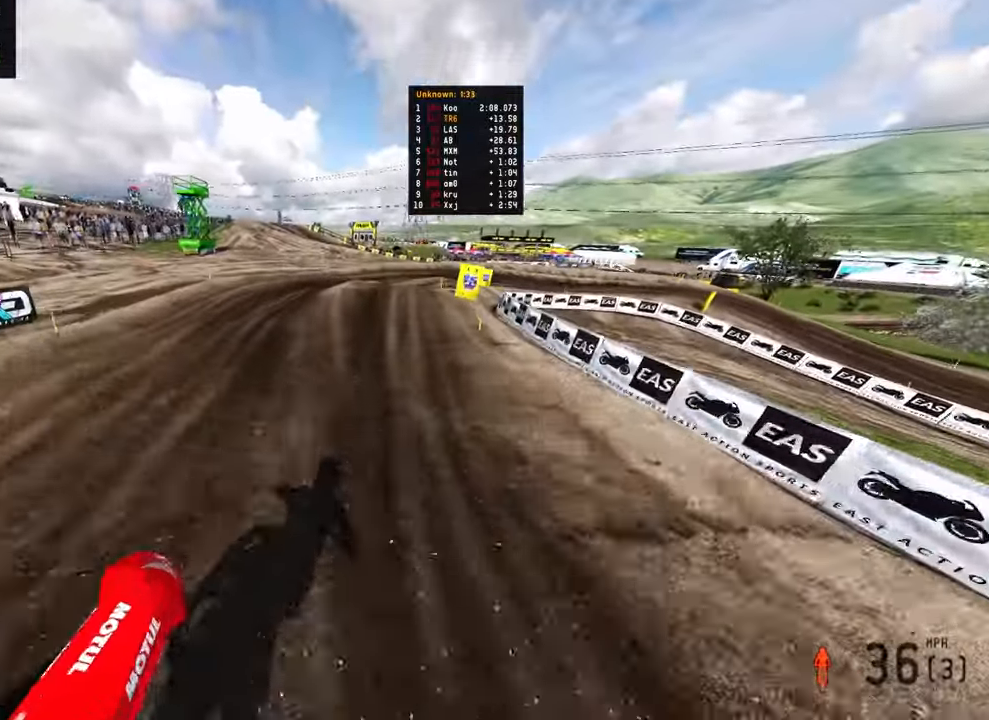
{"dt_ms": 500, "buttons": [], "left_stick": "up", "right_stick": "left", "events": [[150, "right_stick", "left"], [166, "R2", "up"], [266, "right_stick", "down-left"], [400, "R3", "down"], [466, "R3", "up"], [466, "right_stick", "left"]]}
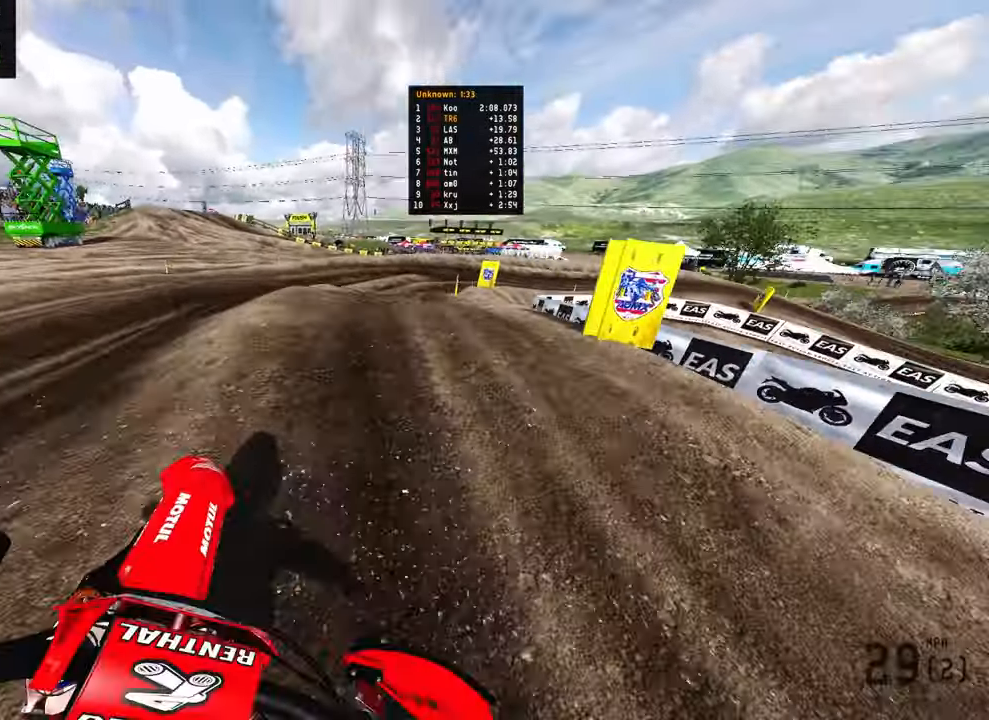
{"dt_ms": 500, "buttons": ["R2"], "left_stick": "up", "right_stick": "up-left", "events": [[33, "R3", "down"], [50, "L2", "down"], [133, "R3", "up"], [166, "right_stick", "up-left"], [233, "L2", "up"], [416, "R2", "down"]]}
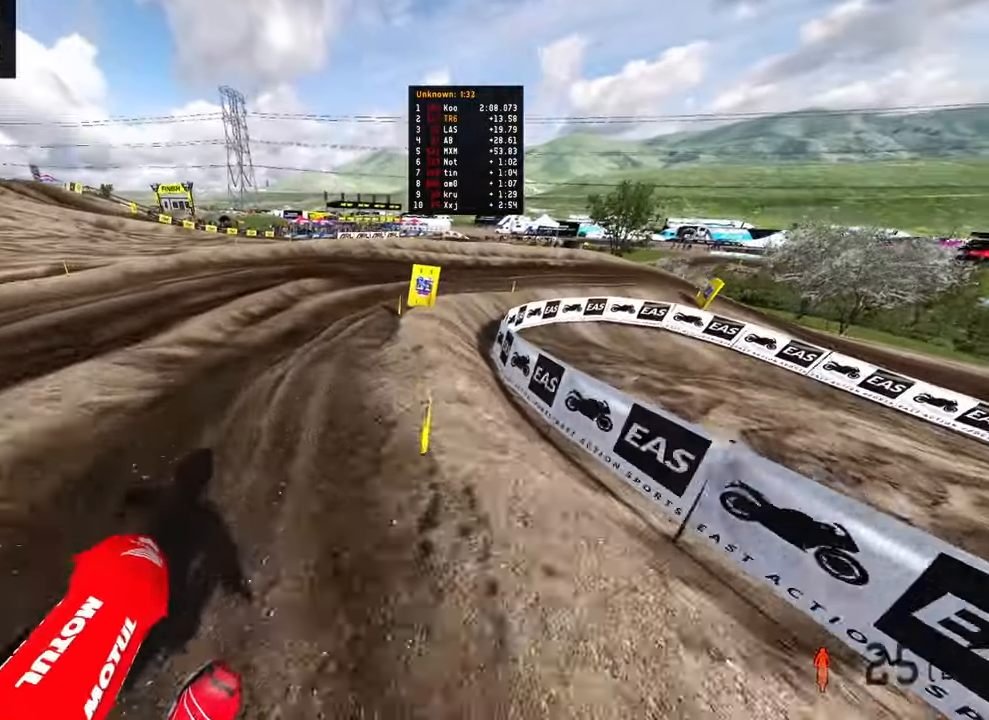
{"dt_ms": 500, "buttons": ["R2"], "left_stick": "up-right", "right_stick": "left", "events": [[366, "right_stick", "left"], [500, "left_stick", "up-right"]]}